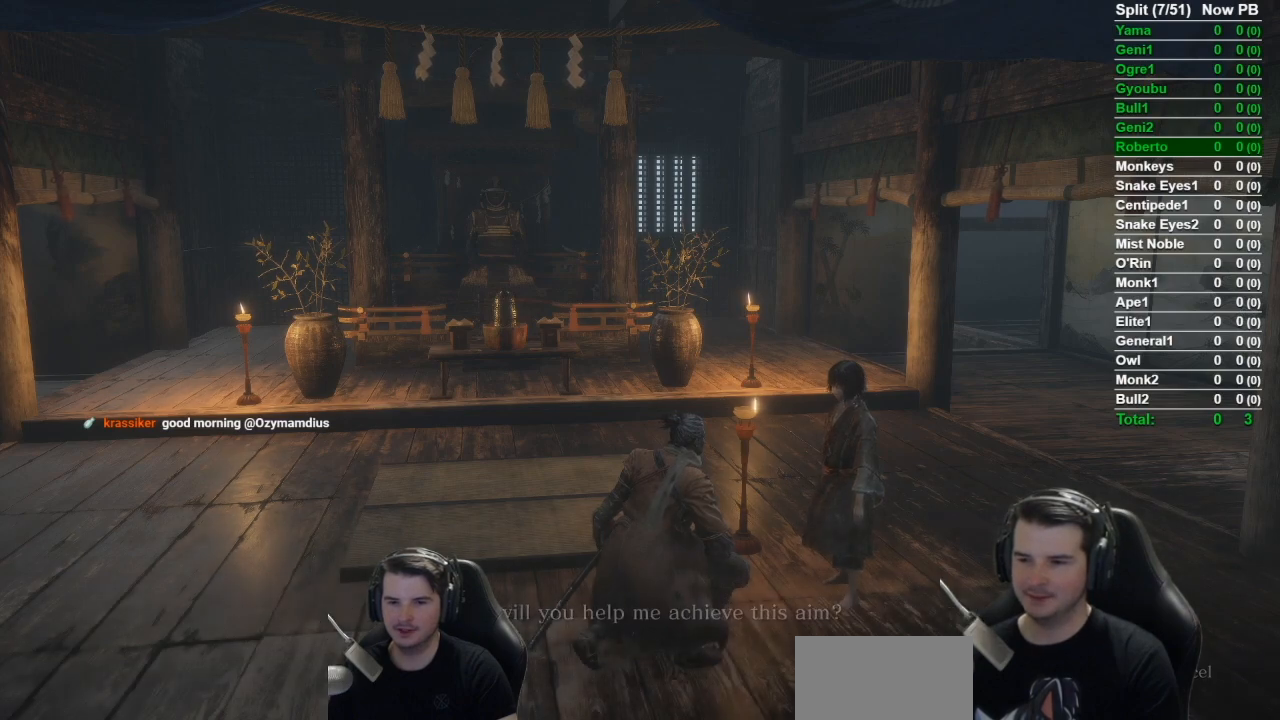
Gameplay with a controller (Xbox layout); each line is a JSON object with the inputs held at the frame after it. "button_events" lists button changes between this image and that frame as [ms after this image, input, new state], when the widget could be followed in between (sticks are given only as held states). Not read: START.
{"buttons": ["DPAD_DOWN"], "left_stick": "center", "right_stick": "center", "button_events": [[83, "A", "up"], [150, "A", "down"], [250, "A", "up"], [450, "DPAD_DOWN", "down"]]}
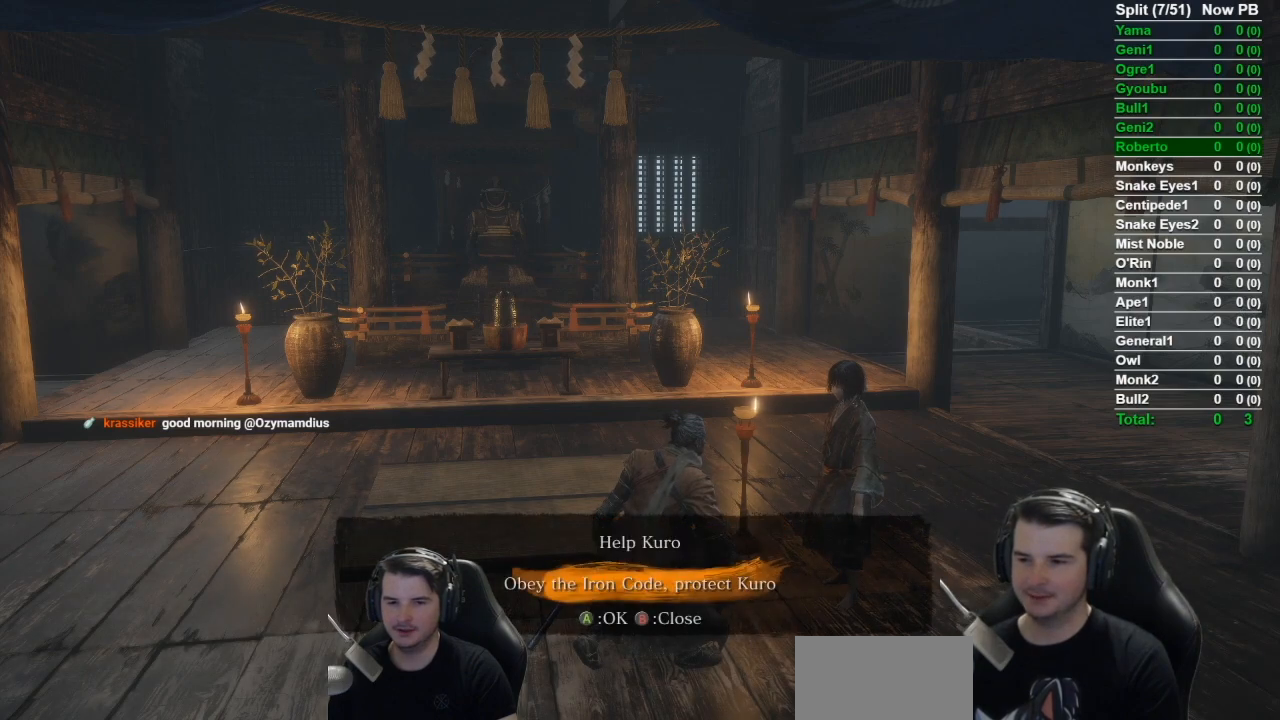
{"buttons": ["A"], "left_stick": "center", "right_stick": "center", "button_events": [[83, "A", "down"], [83, "DPAD_DOWN", "up"], [183, "A", "up"], [266, "A", "down"], [383, "A", "up"], [450, "A", "down"]]}
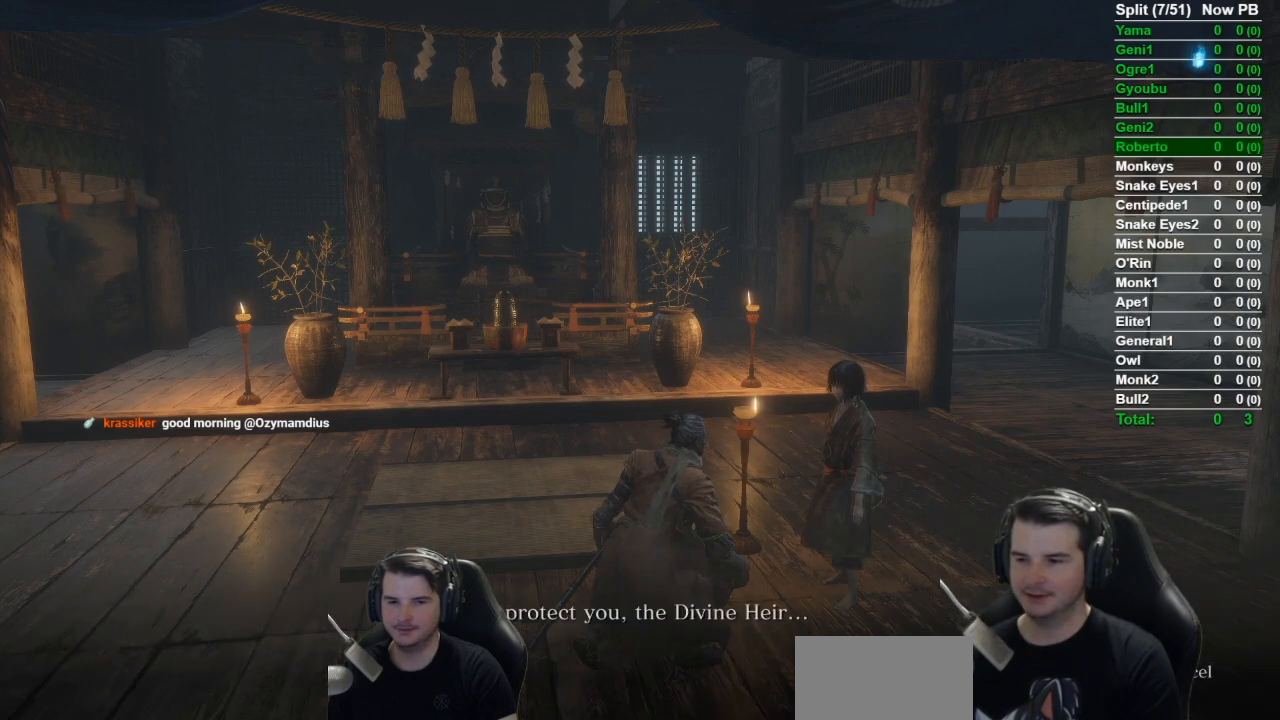
{"buttons": ["A"], "left_stick": "center", "right_stick": "center", "button_events": [[17, "A", "up"], [100, "A", "down"], [184, "A", "up"], [284, "A", "down"], [350, "A", "up"], [467, "A", "down"]]}
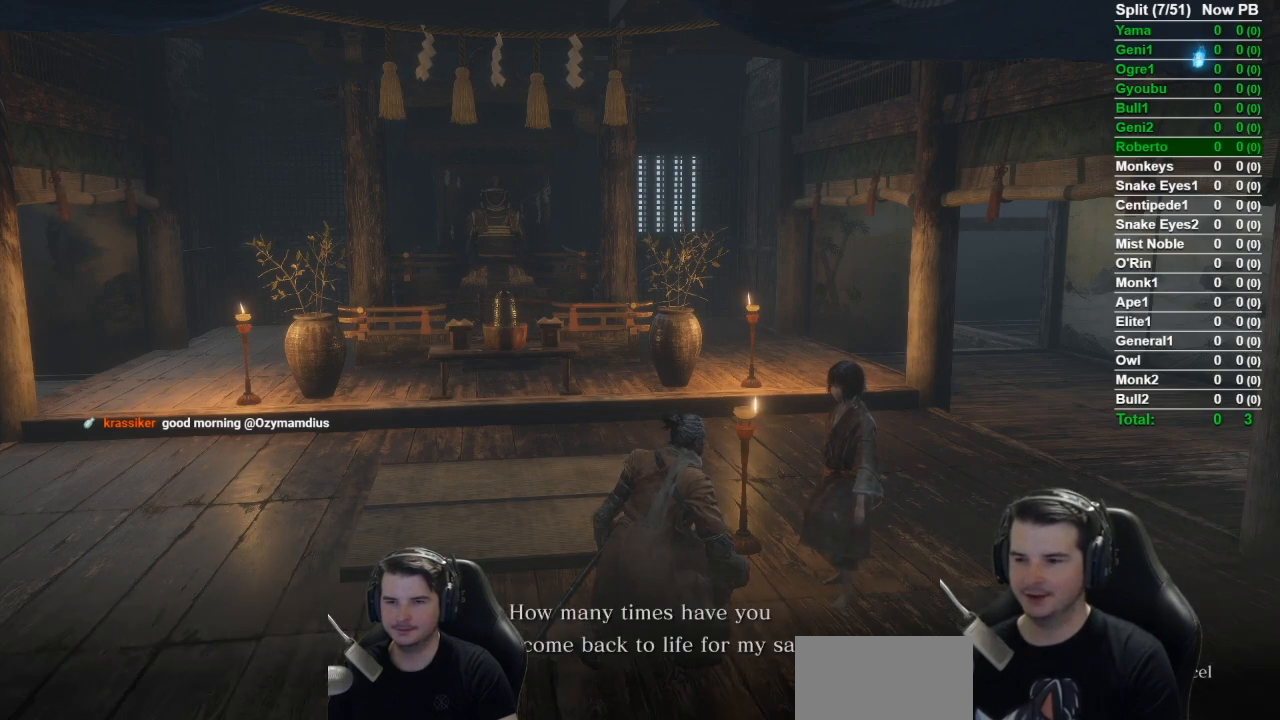
{"buttons": [], "left_stick": "center", "right_stick": "center", "button_events": [[83, "A", "up"], [166, "A", "down"], [250, "A", "up"], [367, "A", "down"], [450, "A", "up"]]}
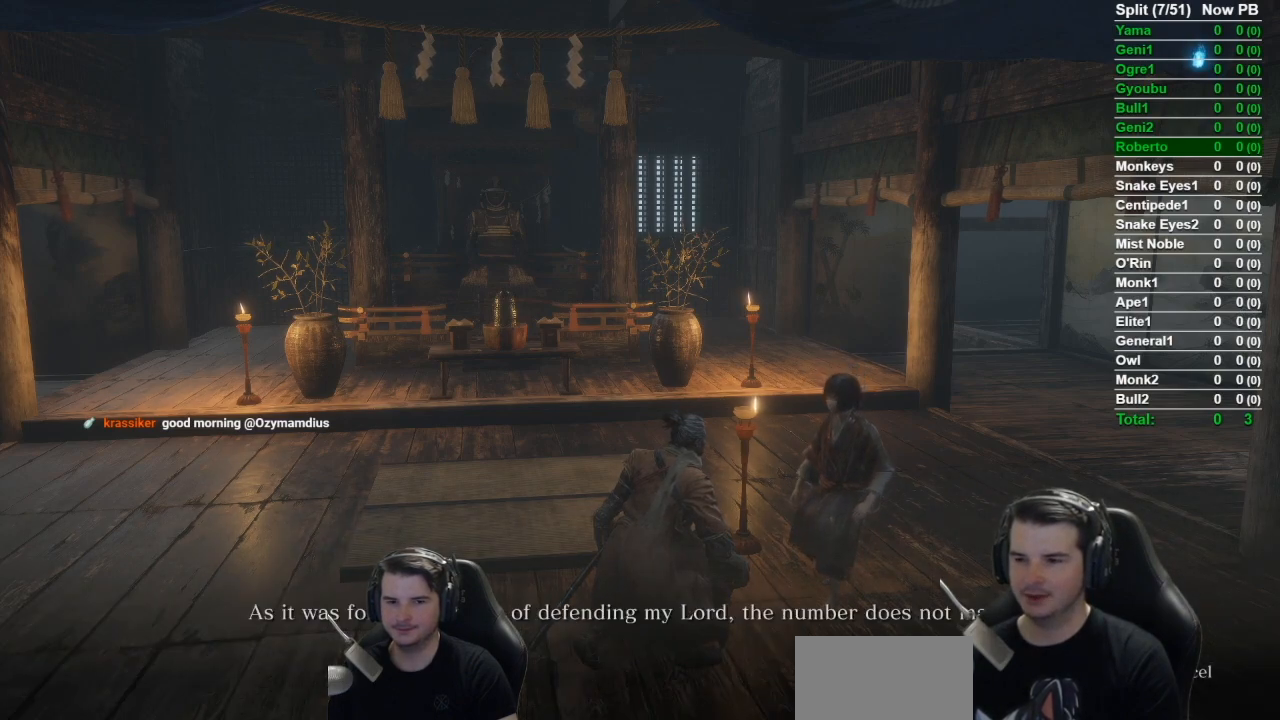
{"buttons": [], "left_stick": "center", "right_stick": "center", "button_events": [[17, "A", "down"], [117, "A", "up"], [184, "A", "down"], [284, "A", "up"], [384, "A", "down"], [484, "A", "up"]]}
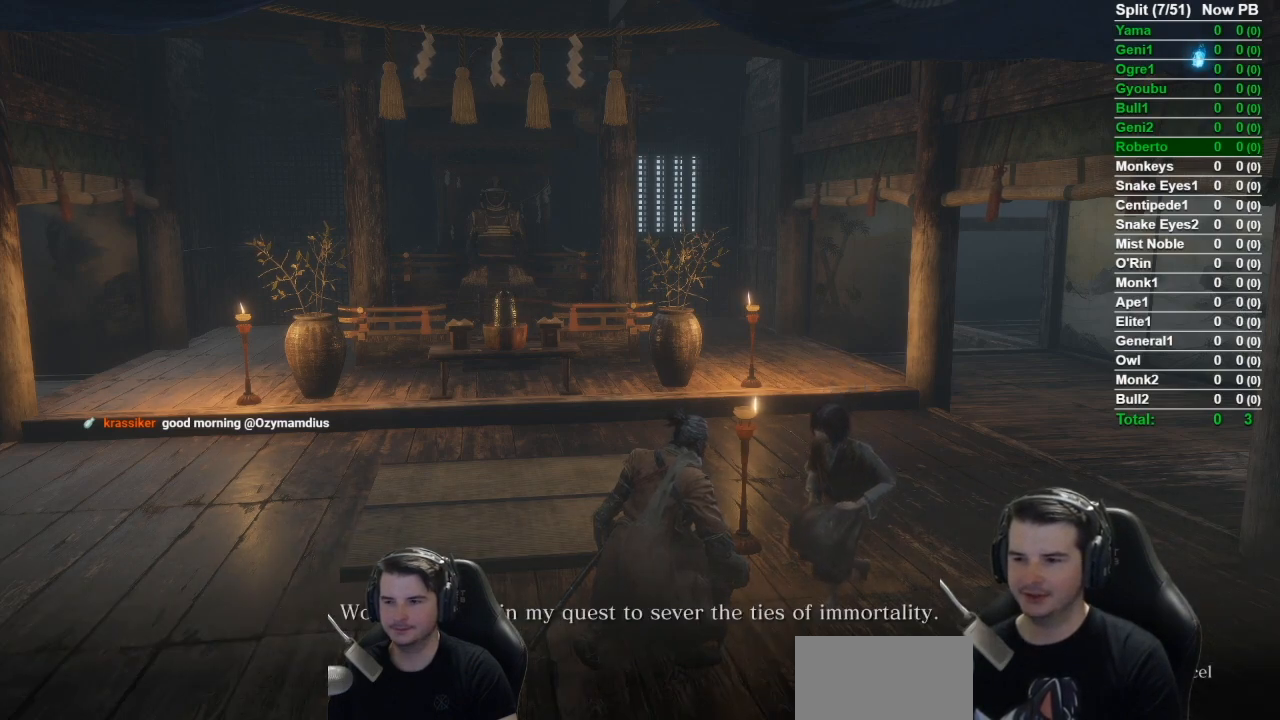
{"buttons": ["A"], "left_stick": "center", "right_stick": "center", "button_events": [[50, "A", "down"], [116, "A", "up"], [216, "A", "down"], [317, "A", "up"], [467, "A", "down"]]}
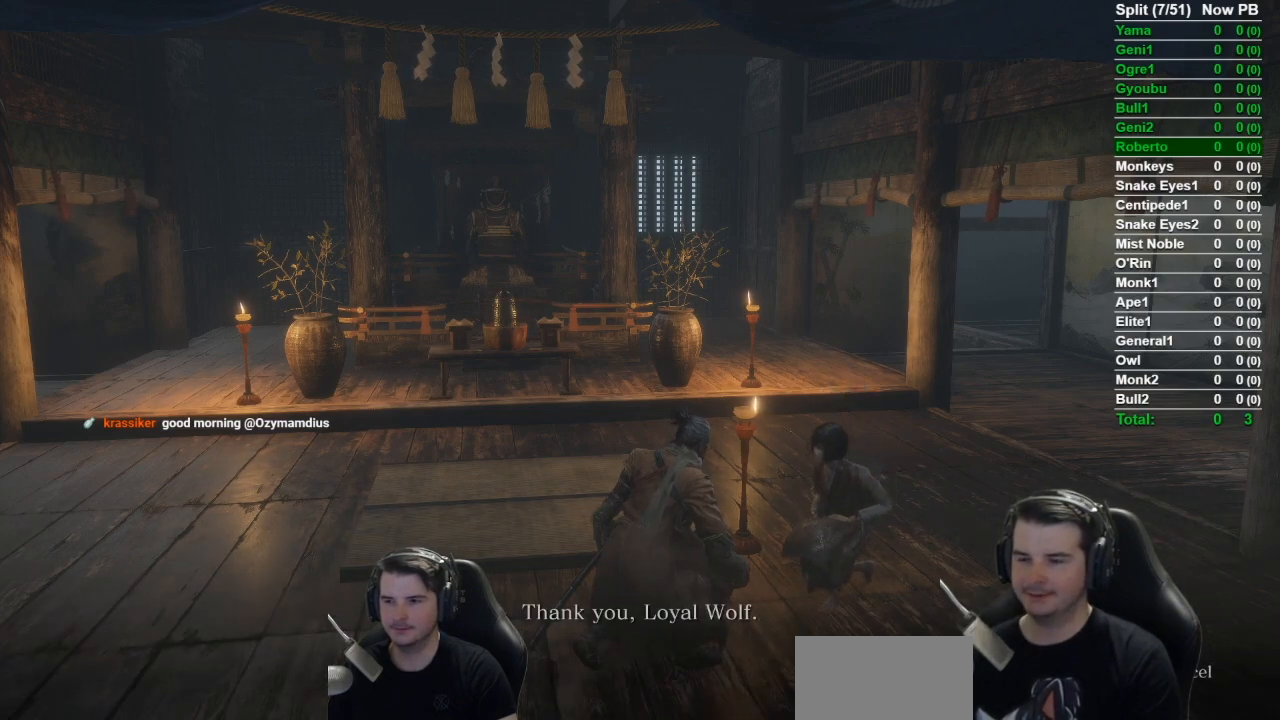
{"buttons": [], "left_stick": "center", "right_stick": "center", "button_events": [[17, "A", "up"], [83, "A", "down"], [184, "A", "up"], [284, "A", "down"], [367, "A", "up"]]}
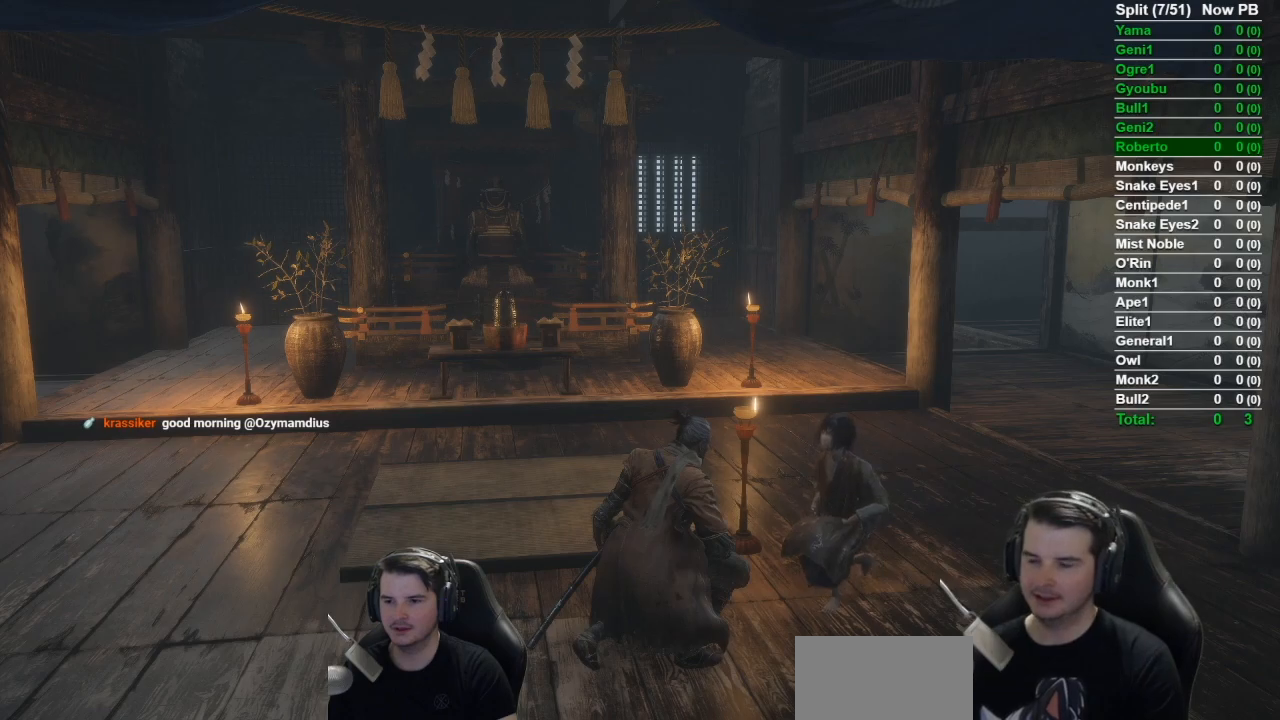
{"buttons": ["X"], "left_stick": "center", "right_stick": "center", "button_events": [[83, "X", "down"], [150, "X", "up"], [250, "X", "down"], [367, "X", "up"], [450, "X", "down"]]}
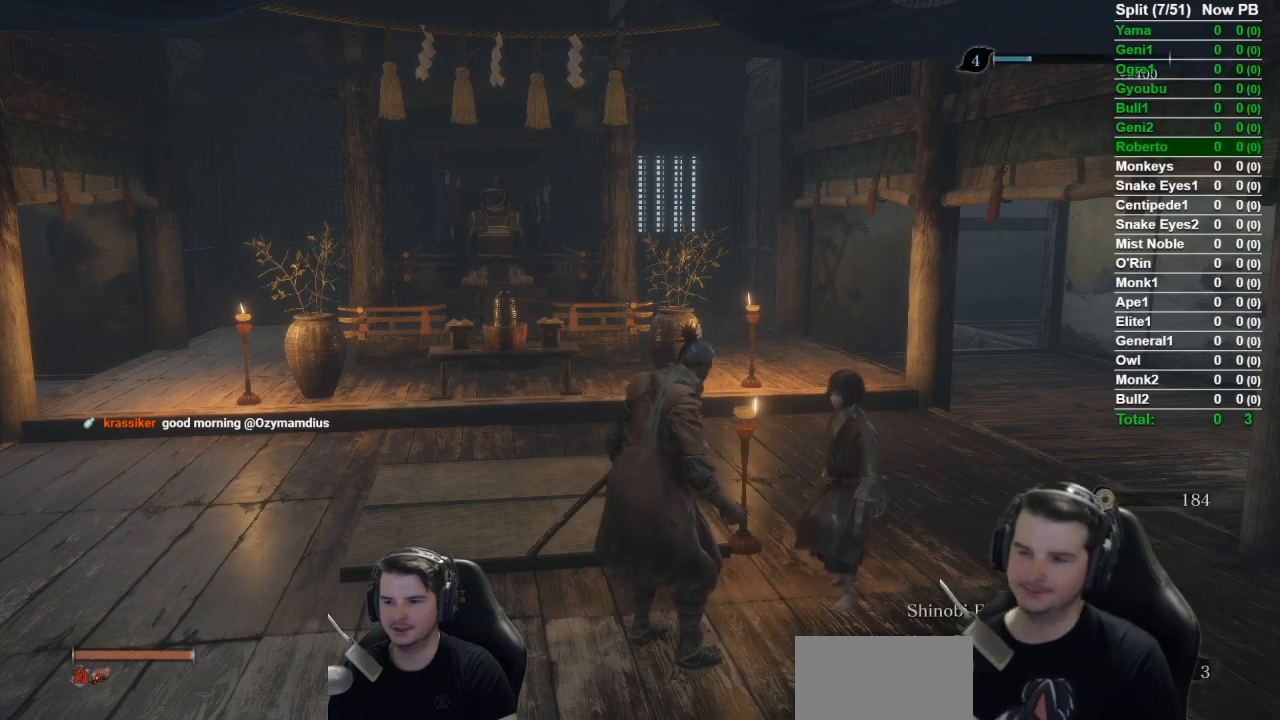
{"buttons": ["X"], "left_stick": "center", "right_stick": "center", "button_events": [[17, "X", "up"], [117, "X", "down"], [200, "X", "up"], [317, "X", "down"], [400, "X", "up"], [484, "X", "down"]]}
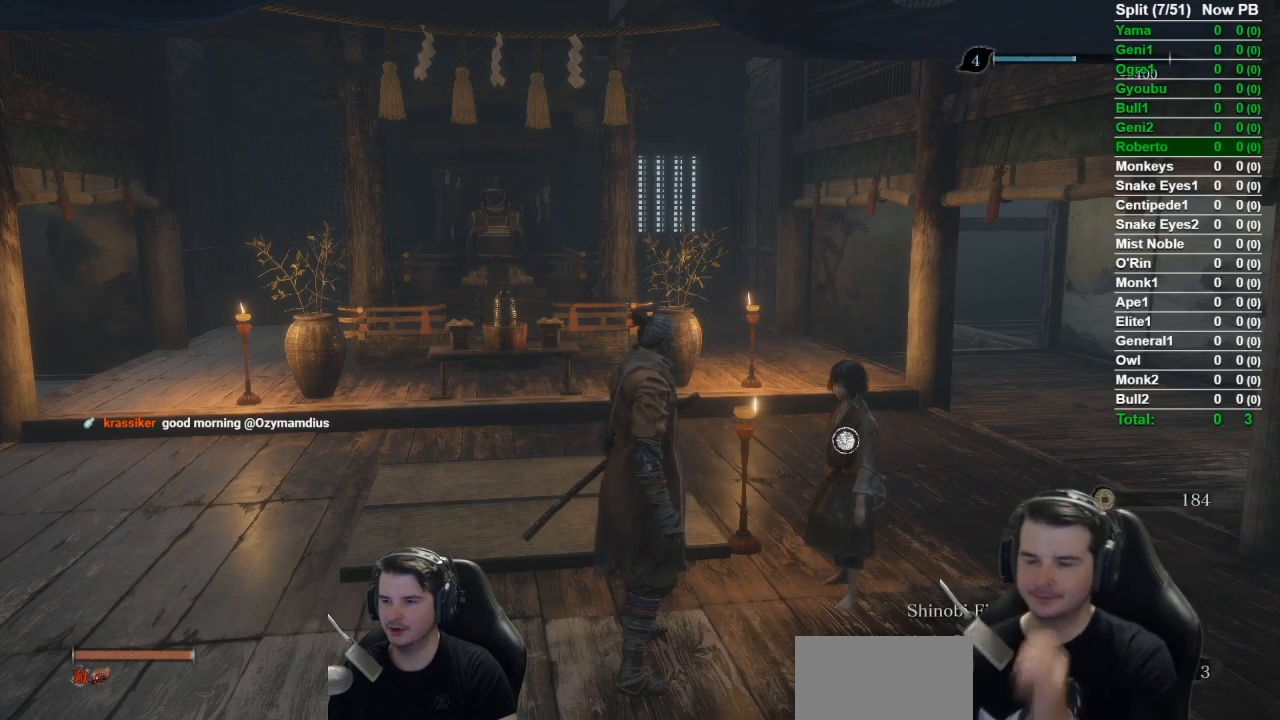
{"buttons": [], "left_stick": "center", "right_stick": "center", "button_events": [[100, "X", "up"], [183, "X", "down"], [283, "X", "up"], [350, "X", "down"], [467, "X", "up"]]}
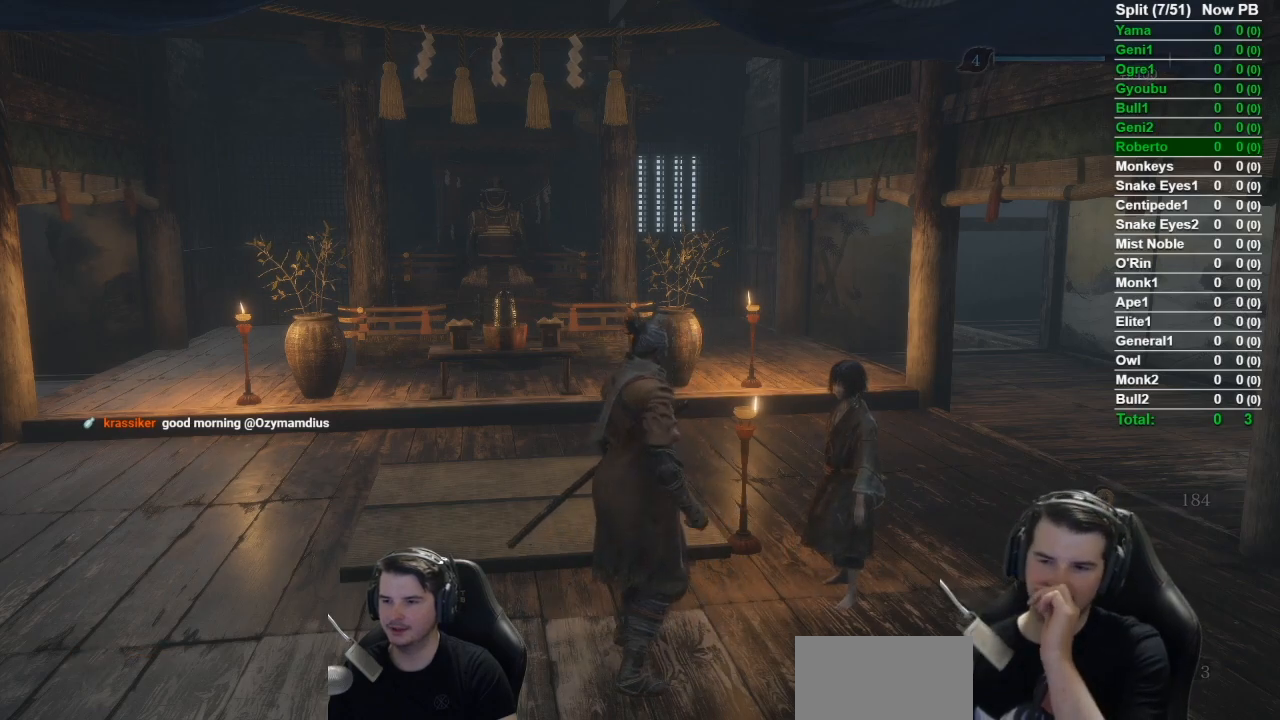
{"buttons": [], "left_stick": "center", "right_stick": "center", "button_events": [[50, "X", "down"], [217, "X", "up"], [317, "X", "down"], [501, "X", "up"]]}
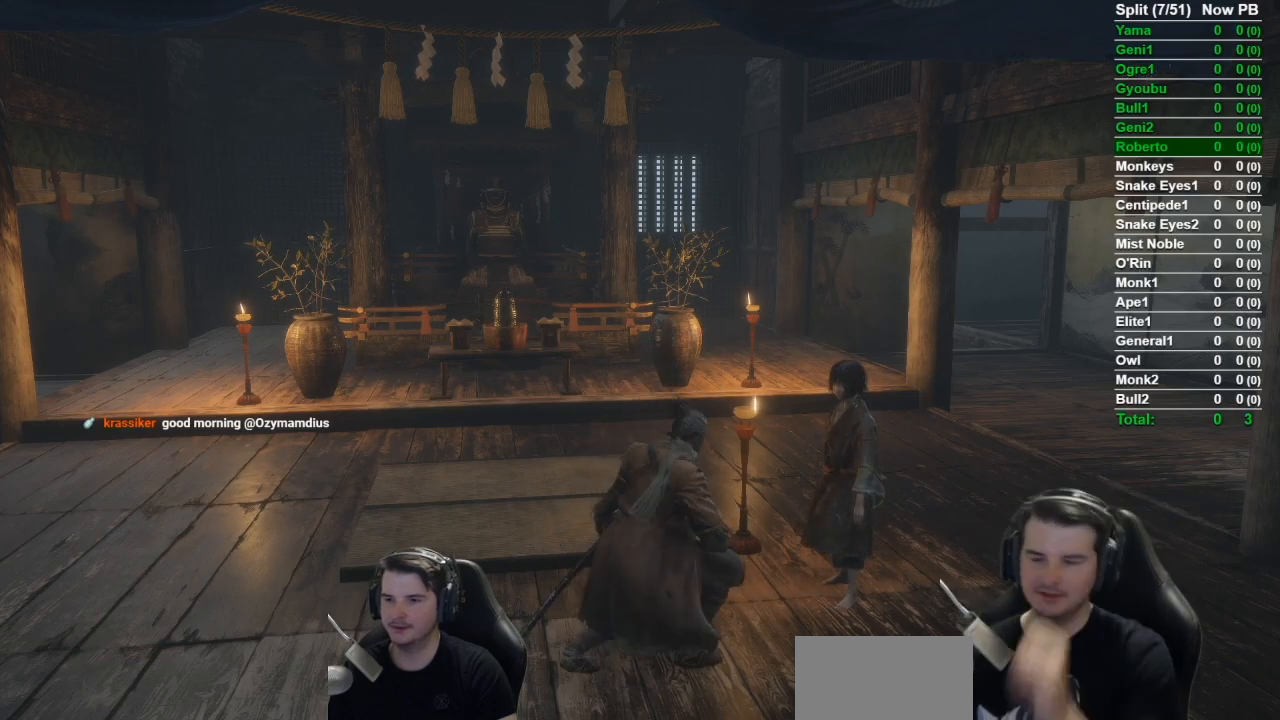
{"buttons": [], "left_stick": "center", "right_stick": "center", "button_events": [[116, "A", "down"], [250, "A", "up"], [317, "A", "down"], [450, "A", "up"]]}
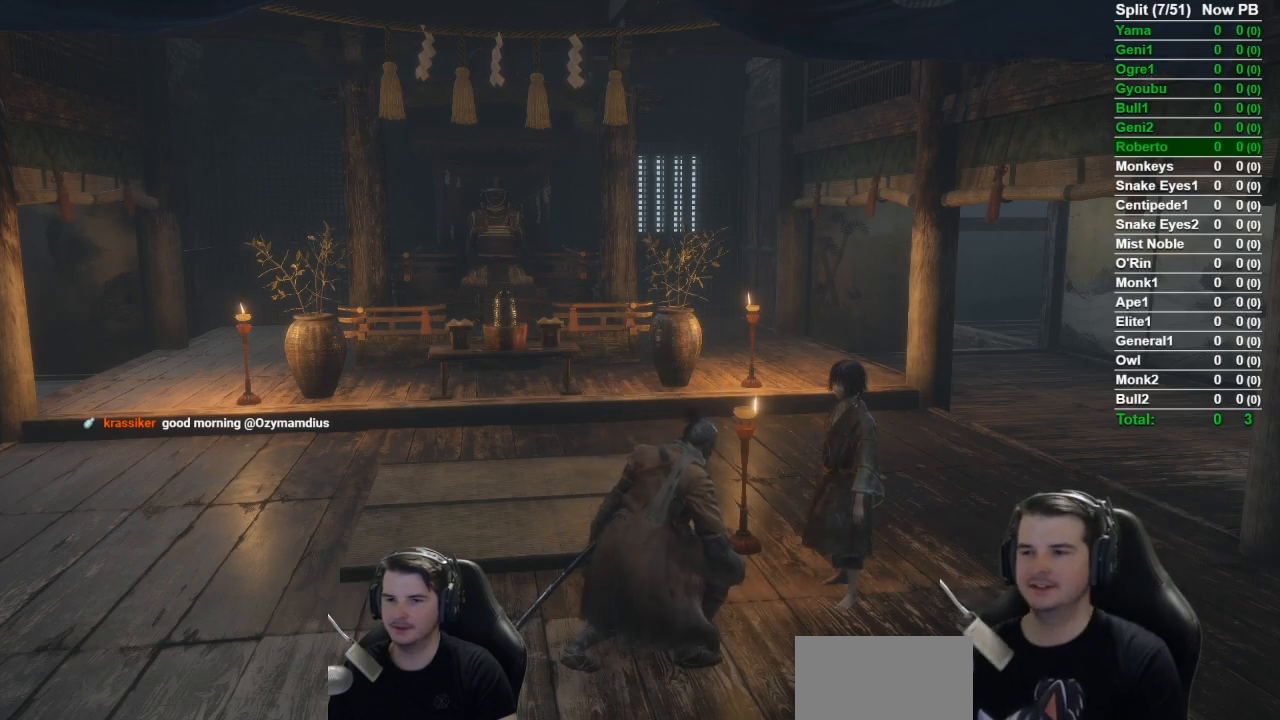
{"buttons": [], "left_stick": "center", "right_stick": "center", "button_events": [[17, "A", "down"], [134, "A", "up"], [184, "A", "down"], [334, "A", "up"], [384, "A", "down"], [450, "A", "up"]]}
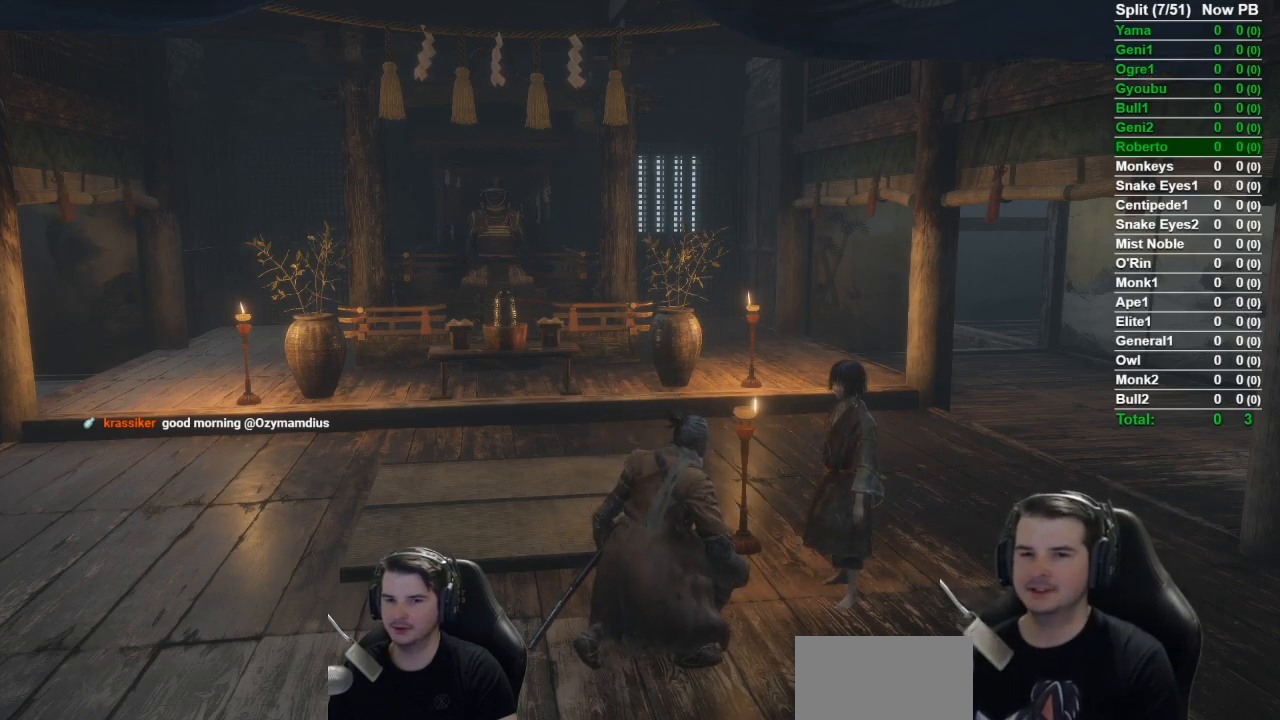
{"buttons": ["A"], "left_stick": "center", "right_stick": "center", "button_events": [[83, "A", "down"], [166, "A", "up"], [283, "A", "down"], [367, "A", "up"], [417, "A", "down"]]}
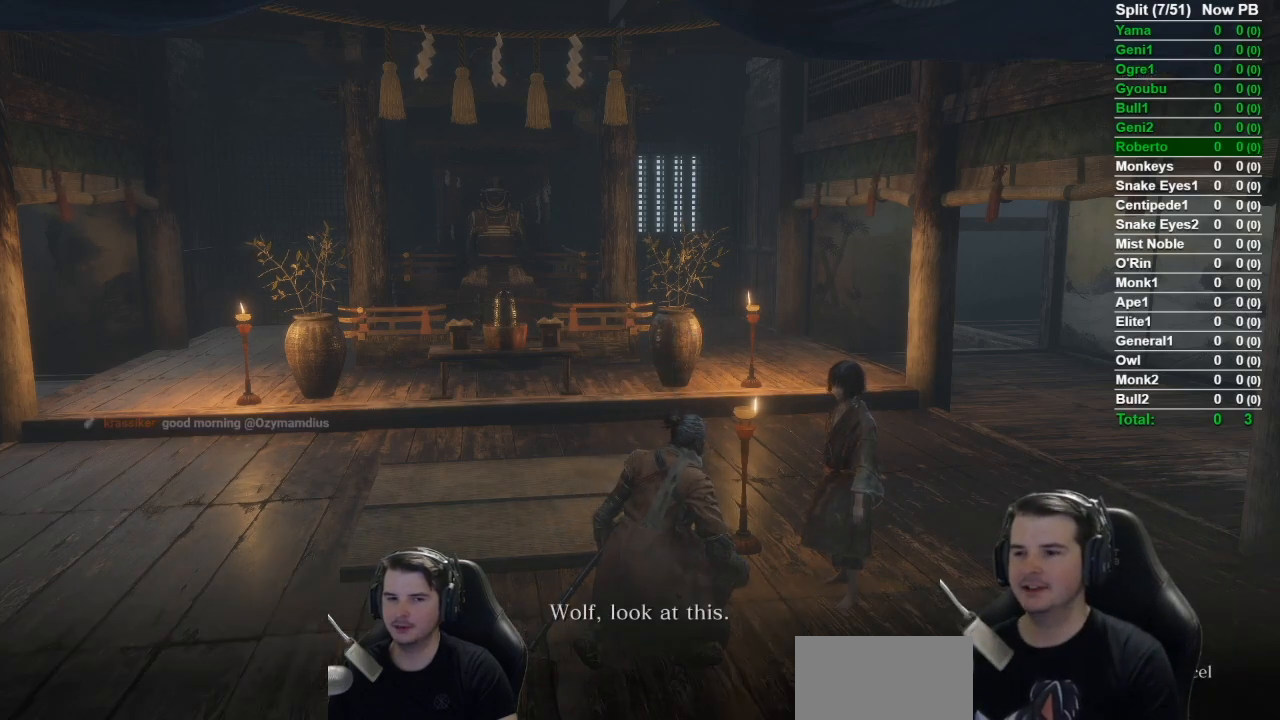
{"buttons": [], "left_stick": "center", "right_stick": "center", "button_events": [[17, "A", "up"], [100, "A", "down"], [217, "A", "up"], [284, "A", "down"], [384, "A", "up"]]}
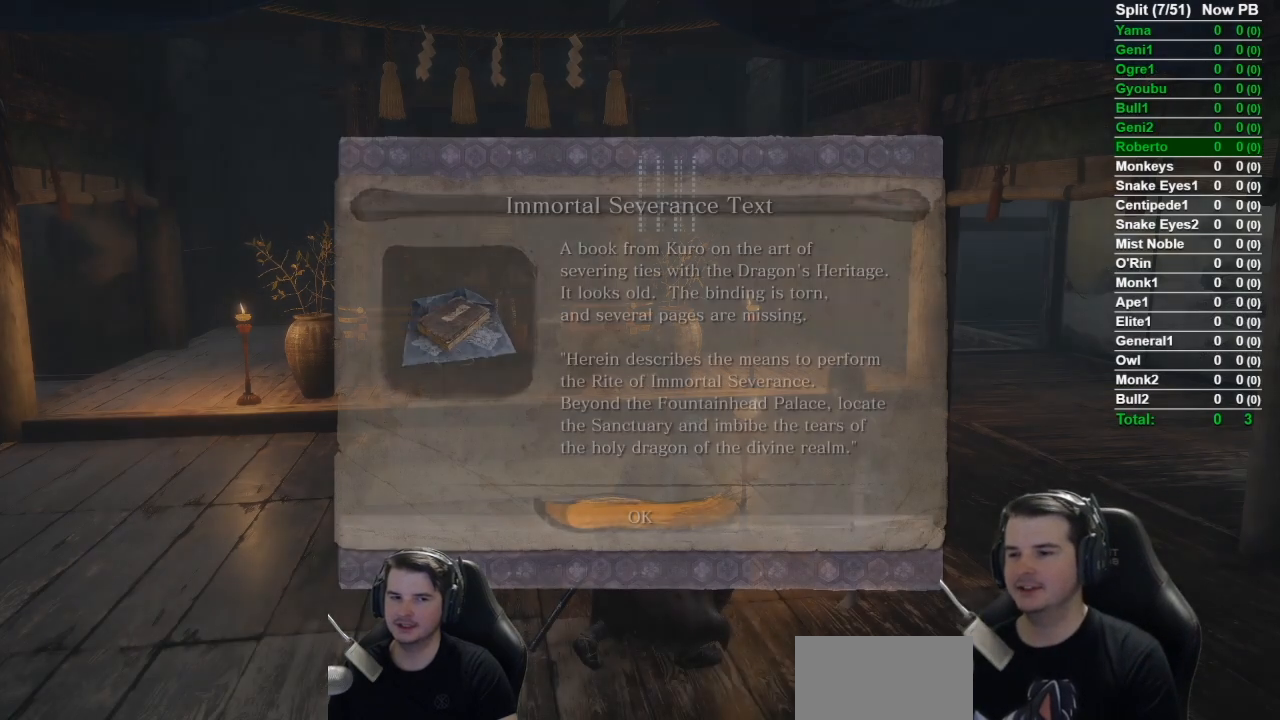
{"buttons": [], "left_stick": "up", "right_stick": "center", "button_events": [[16, "A", "down"], [100, "A", "up"], [216, "A", "down"], [317, "A", "up"], [383, "A", "down"], [483, "A", "up"]]}
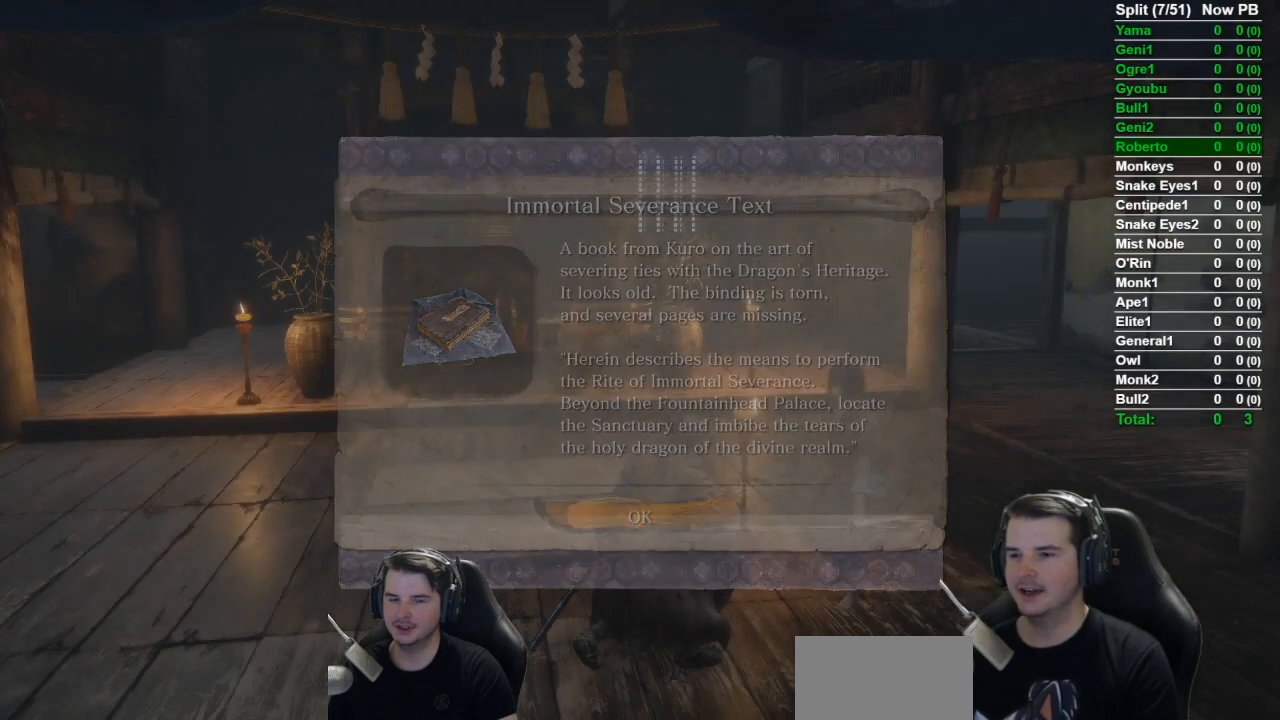
{"buttons": ["A"], "left_stick": "up", "right_stick": "center", "button_events": [[83, "A", "down"], [184, "A", "up"], [250, "A", "down"], [367, "A", "up"], [450, "A", "down"]]}
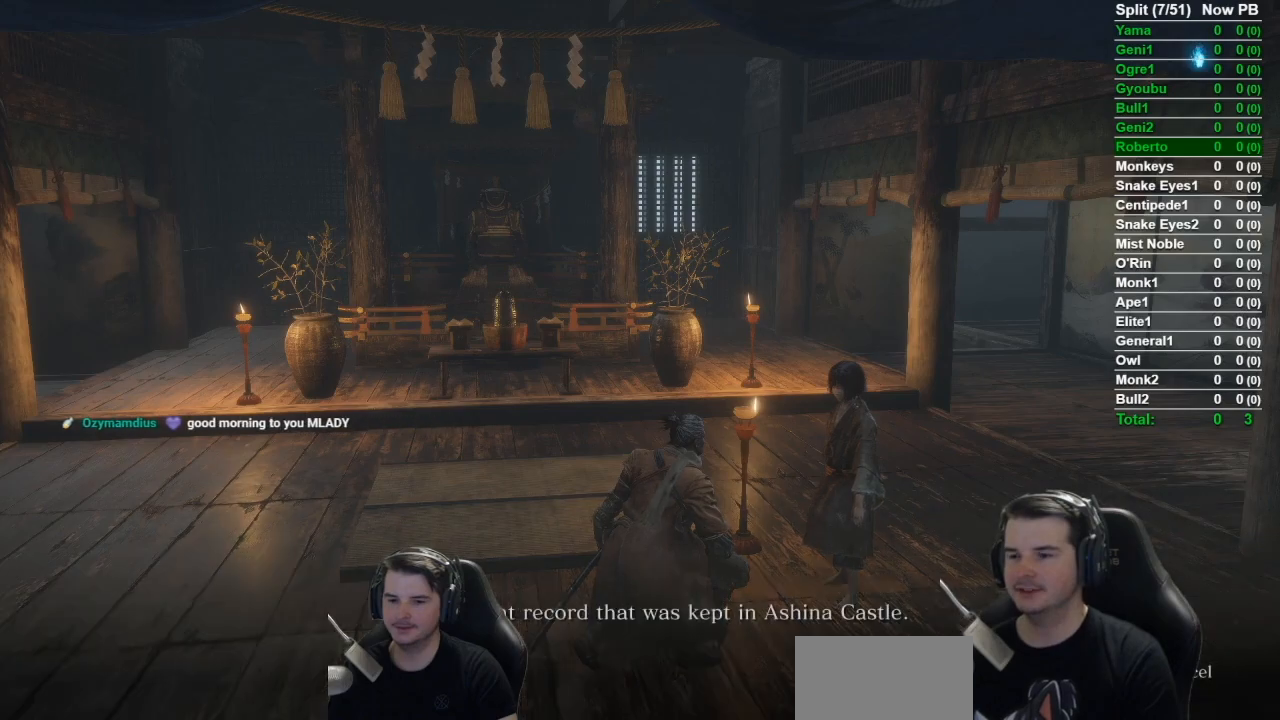
{"buttons": ["A"], "left_stick": "up", "right_stick": "center", "button_events": [[33, "A", "up"], [116, "A", "down"], [216, "A", "up"], [283, "A", "down"], [433, "A", "up"], [483, "A", "down"]]}
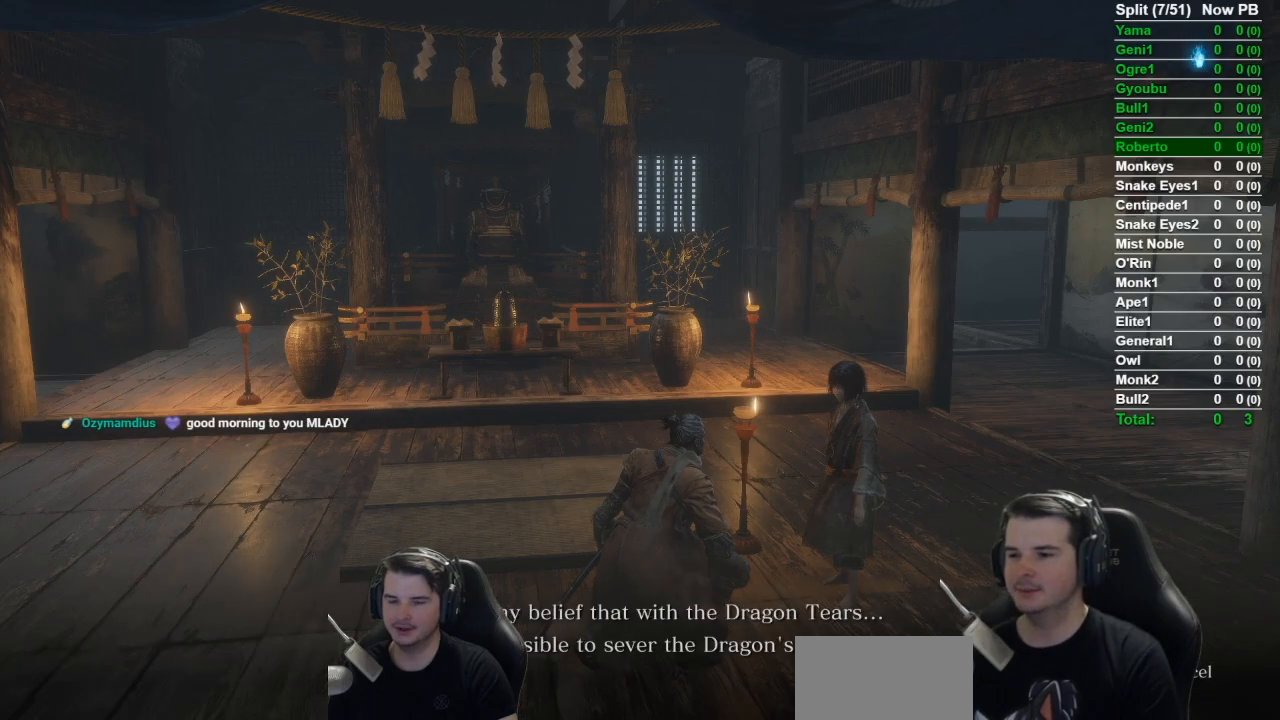
{"buttons": ["A"], "left_stick": "up", "right_stick": "center", "button_events": [[67, "A", "up"], [184, "A", "down"], [250, "A", "up"], [334, "A", "down"], [434, "A", "up"], [501, "A", "down"]]}
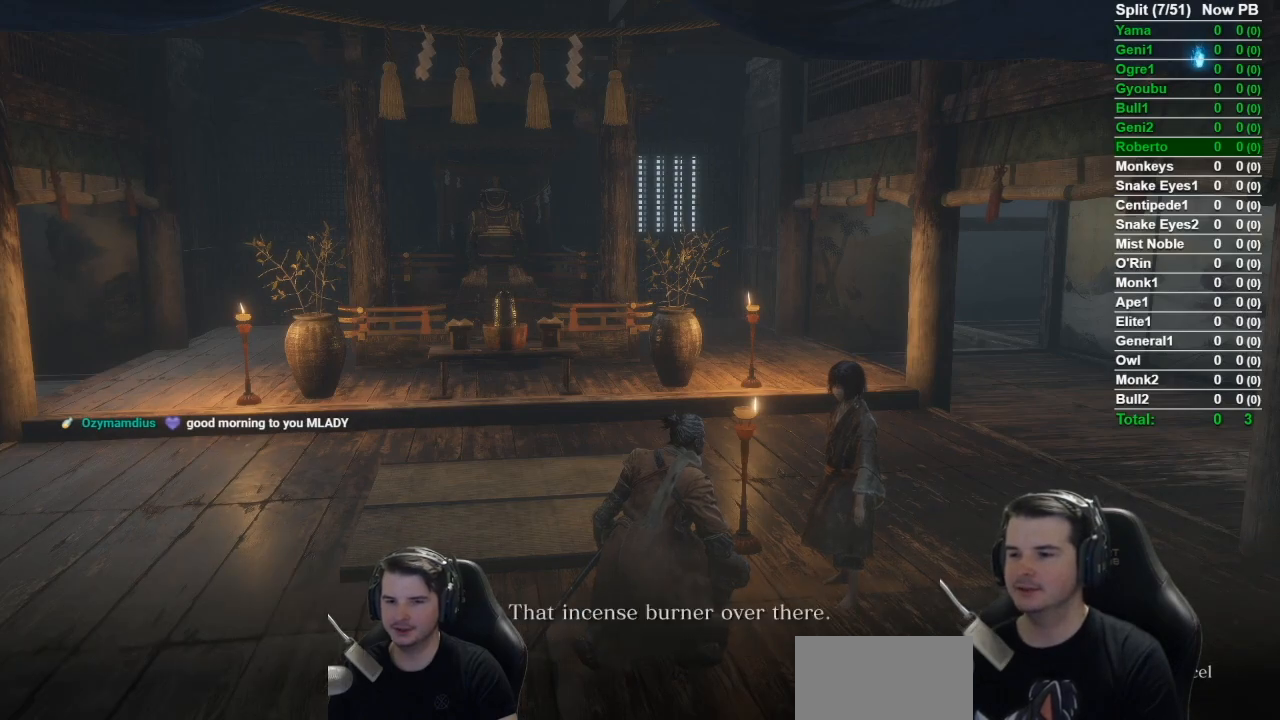
{"buttons": ["A"], "left_stick": "up", "right_stick": "center", "button_events": [[133, "A", "up"], [200, "A", "down"], [333, "A", "up"], [400, "A", "down"]]}
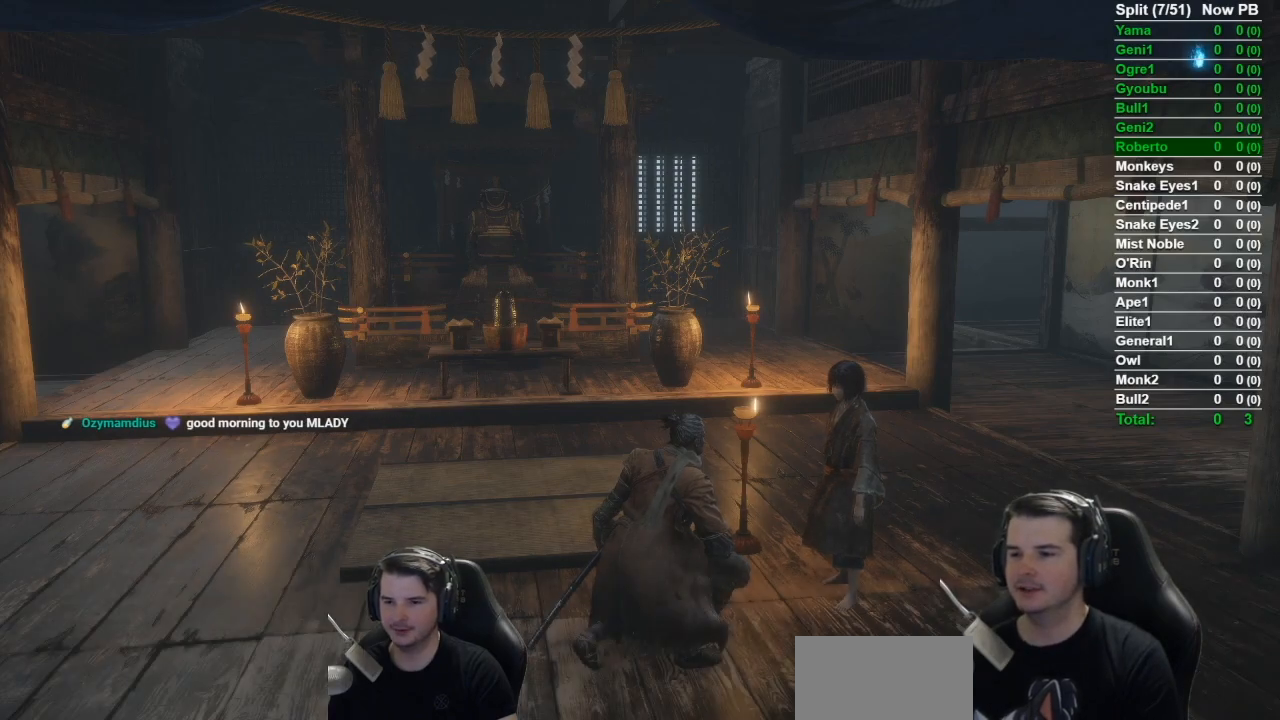
{"buttons": [], "left_stick": "up", "right_stick": "down", "button_events": [[17, "A", "up"]]}
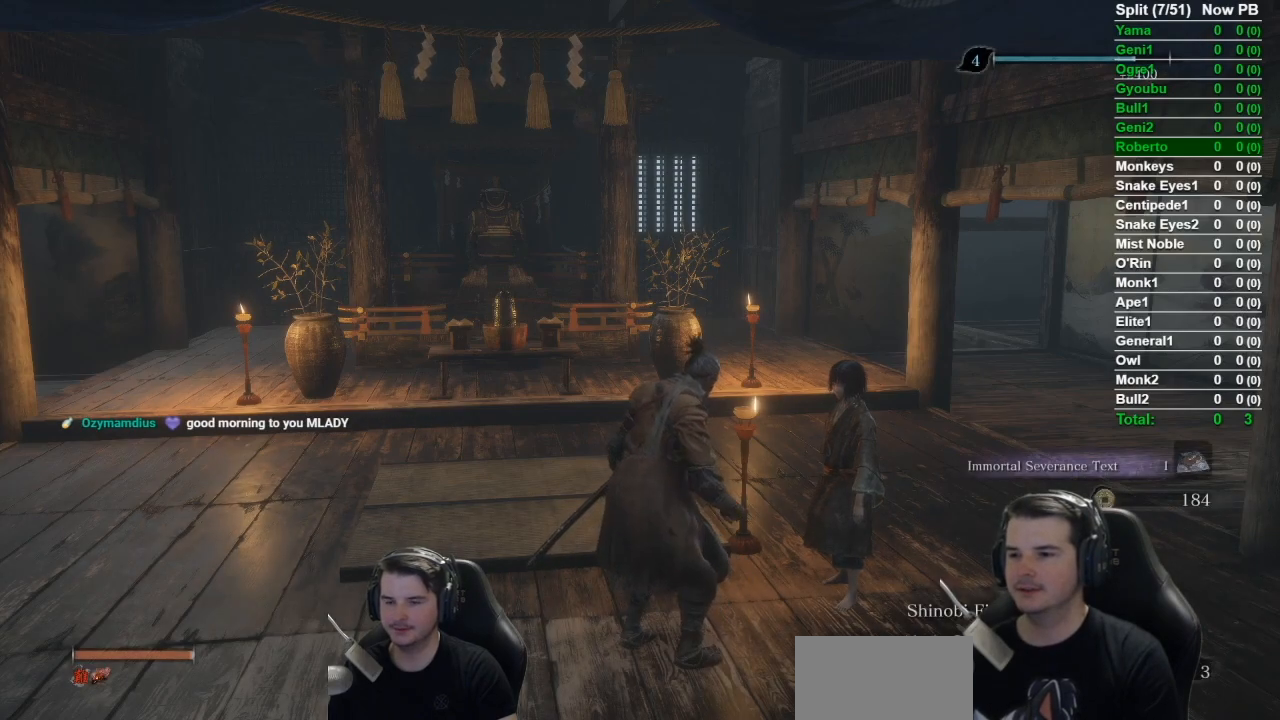
{"buttons": [], "left_stick": "up", "right_stick": "center", "button_events": []}
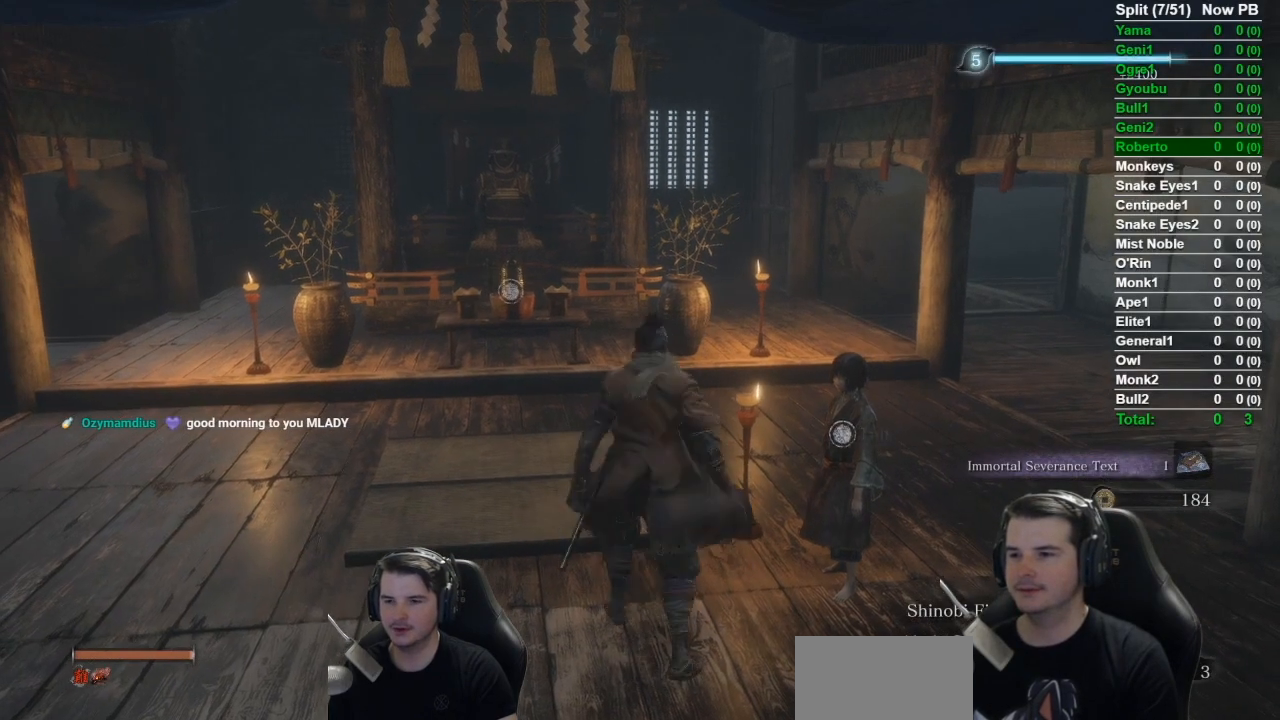
{"buttons": ["X"], "left_stick": "up", "right_stick": "center", "button_events": [[484, "X", "down"]]}
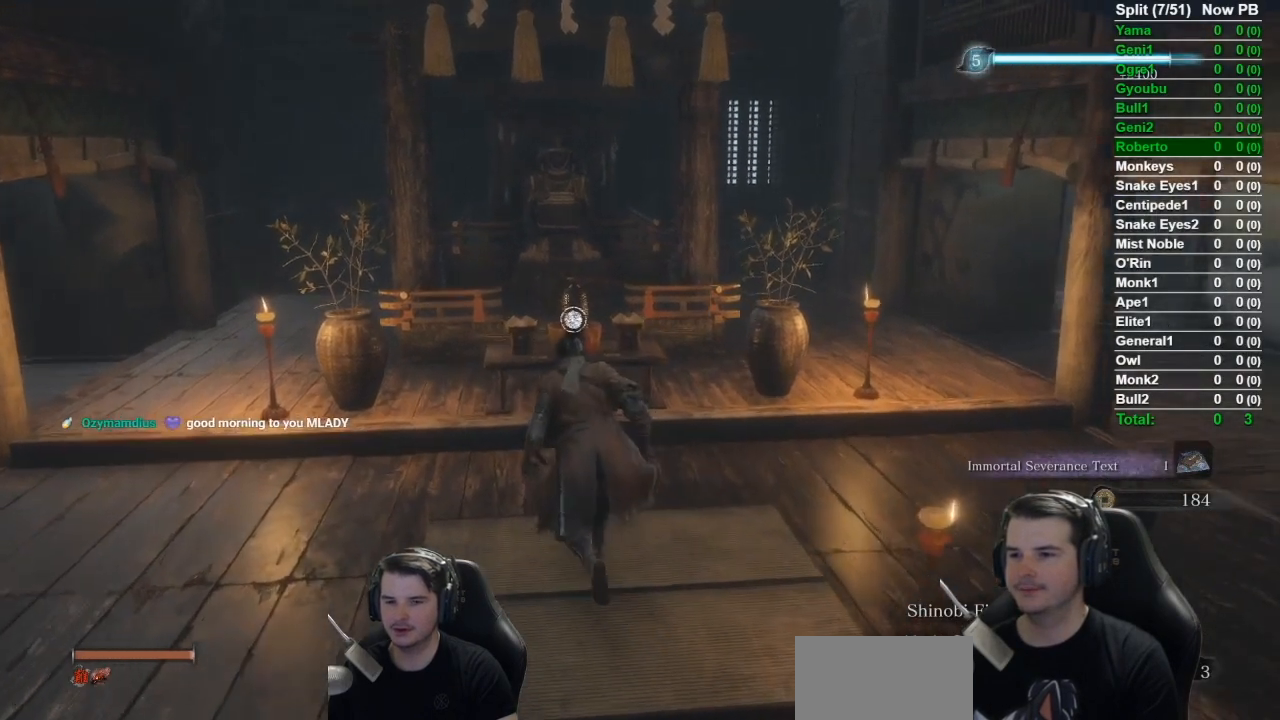
{"buttons": ["X"], "left_stick": "center", "right_stick": "center", "button_events": [[133, "X", "up"], [183, "X", "down"], [283, "X", "up"], [500, "X", "down"]]}